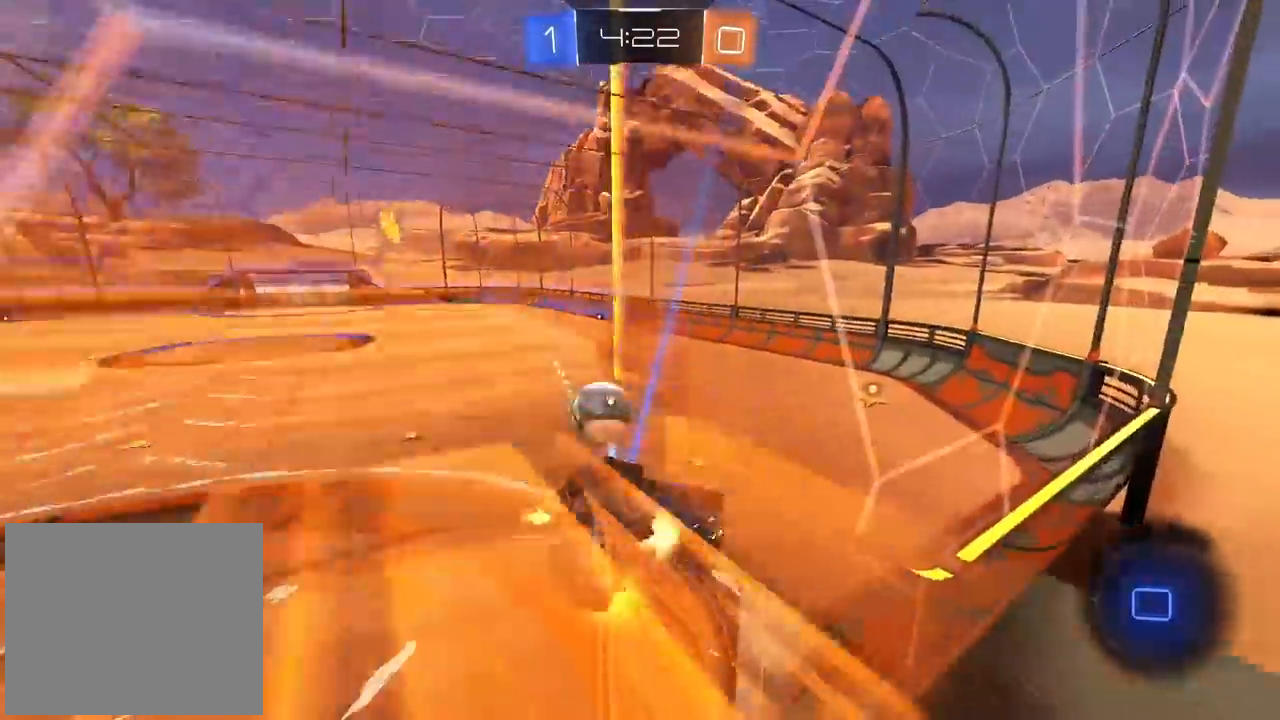
Gameplay with a controller (PlayStation layout); each line is a JSON object with the inputs held at the frame after it (dt_ms = milliseconds from this image to that frame). "events" lists button and stick changes between this image and that frame as [ms after this image, input, new state], when the widget could be followed in between. Not read: L2.
{"dt_ms": 500, "buttons": ["R2"], "left_stick": "down-left", "right_stick": "center", "events": [[17, "CROSS", "down"], [33, "left_stick", "down-right"], [83, "left_stick", "down"], [200, "CIRCLE", "up"], [200, "CROSS", "up"], [283, "left_stick", "center"], [483, "left_stick", "down-left"]]}
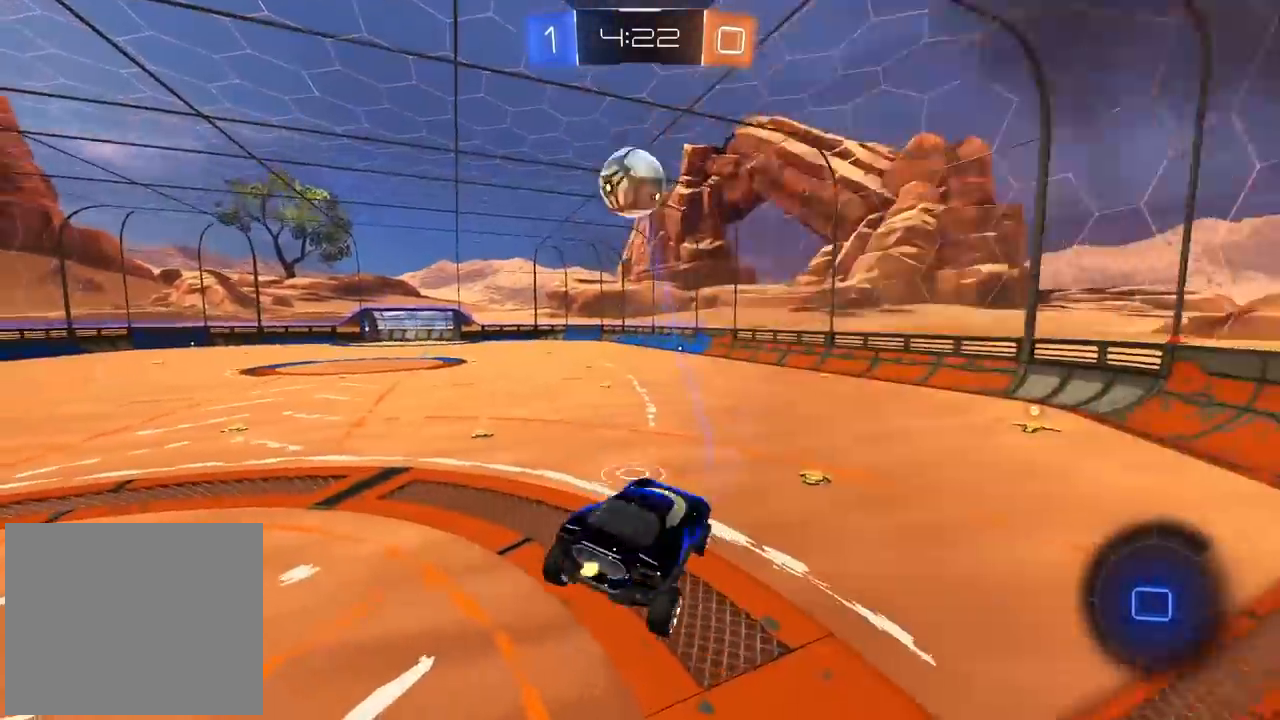
{"dt_ms": 500, "buttons": ["R2"], "left_stick": "center", "right_stick": "center", "events": [[117, "left_stick", "center"]]}
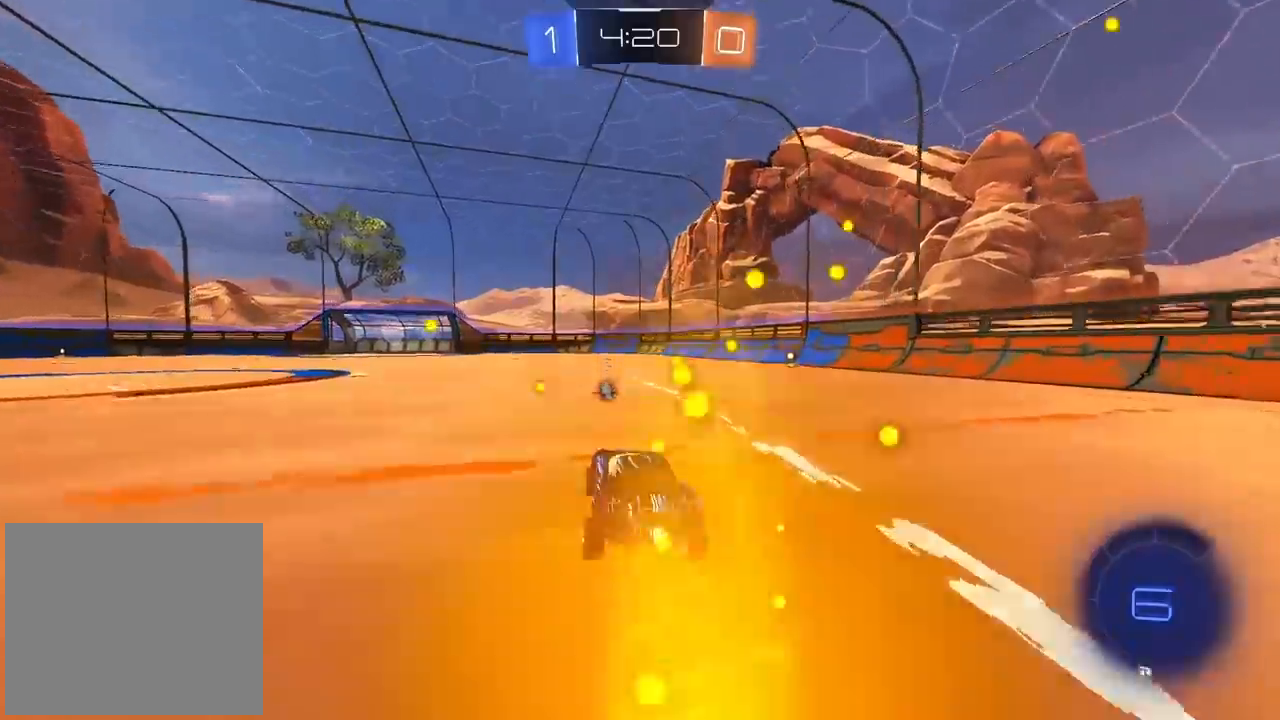
{"dt_ms": 500, "buttons": ["R2"], "left_stick": "up", "right_stick": "center", "events": [[150, "CROSS", "down"], [150, "left_stick", "up"], [217, "CROSS", "up"], [283, "CROSS", "down"], [417, "CROSS", "up"]]}
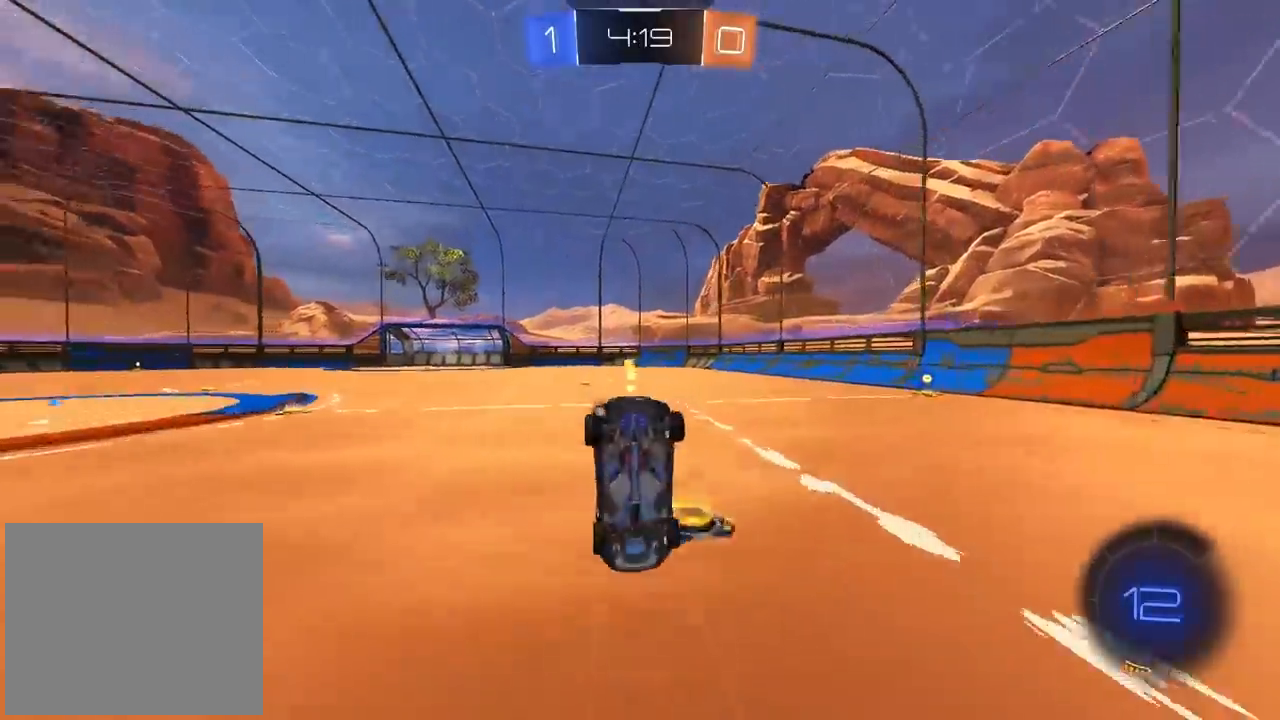
{"dt_ms": 500, "buttons": ["R2"], "left_stick": "center", "right_stick": "center", "events": [[17, "TRIANGLE", "down"], [50, "left_stick", "center"], [133, "TRIANGLE", "up"], [167, "R2", "up"], [450, "R2", "down"]]}
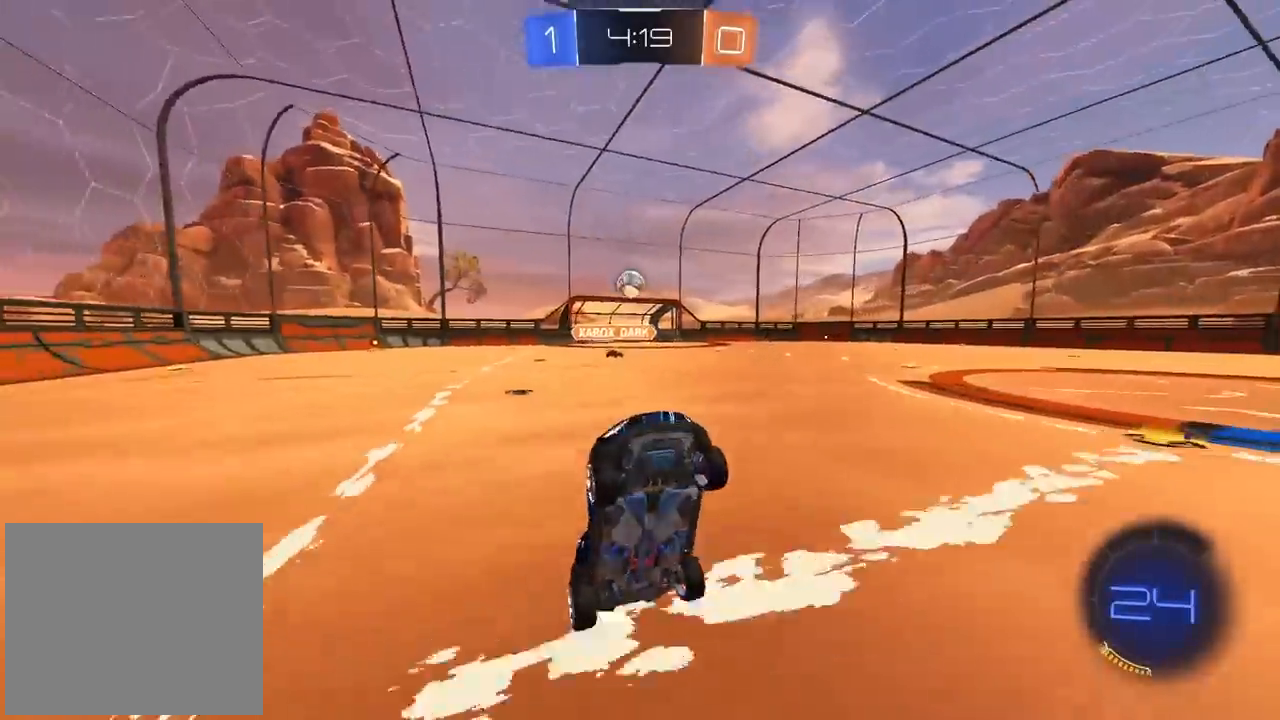
{"dt_ms": 500, "buttons": ["CIRCLE", "TRIANGLE", "R2"], "left_stick": "right", "right_stick": "center", "events": [[350, "left_stick", "right"], [367, "CIRCLE", "down"], [417, "TRIANGLE", "down"]]}
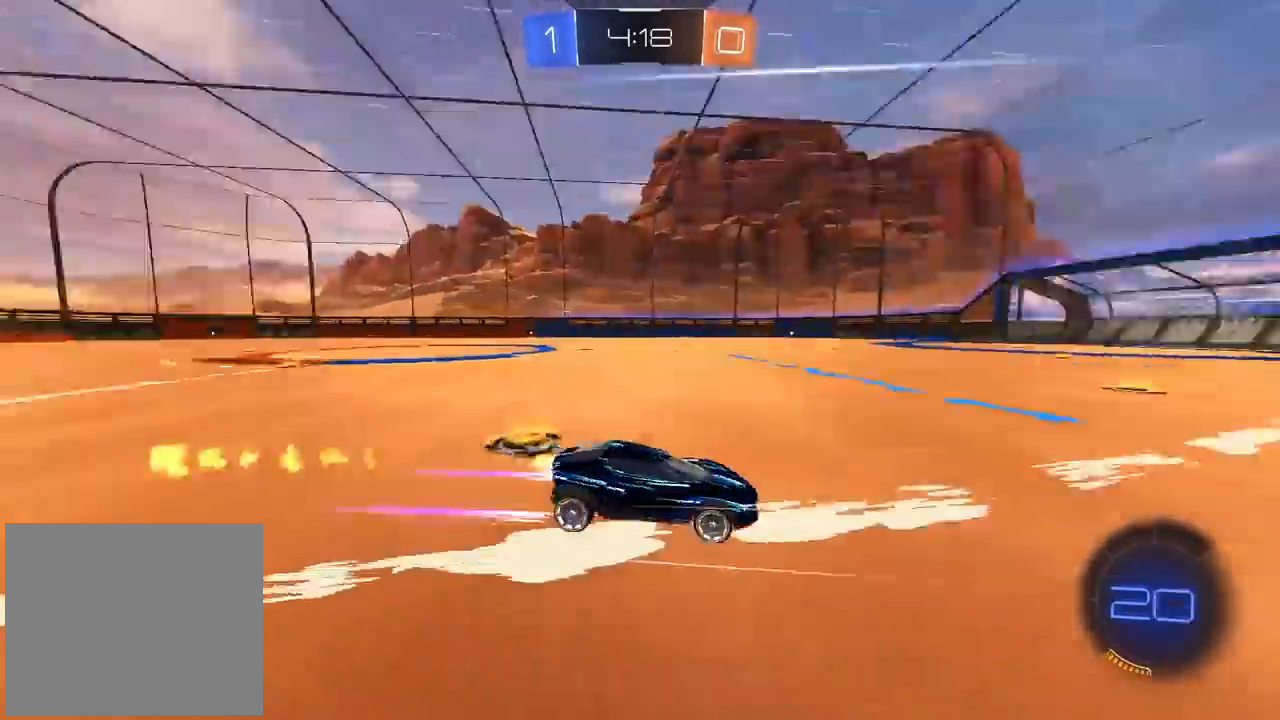
{"dt_ms": 500, "buttons": ["R2"], "left_stick": "left", "right_stick": "center", "events": [[50, "TRIANGLE", "up"], [233, "left_stick", "center"], [350, "CIRCLE", "up"], [350, "left_stick", "left"]]}
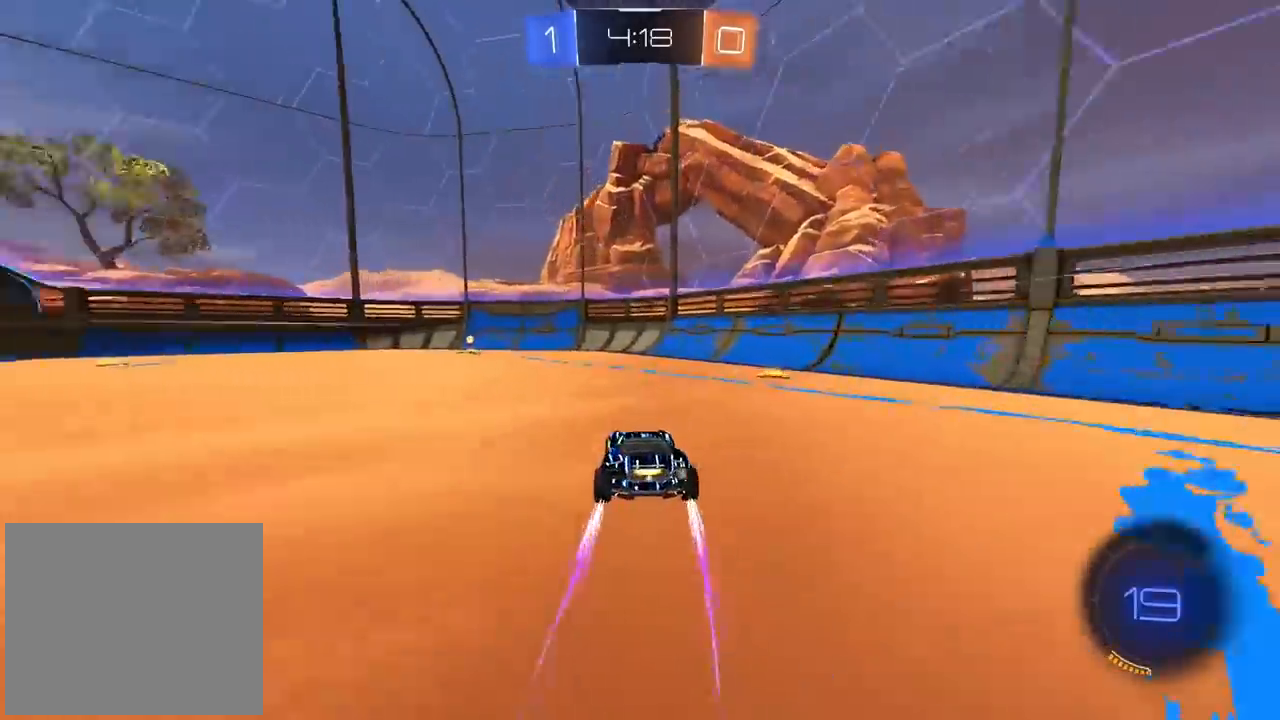
{"dt_ms": 500, "buttons": ["R2"], "left_stick": "center", "right_stick": "center", "events": [[183, "left_stick", "center"], [267, "TRIANGLE", "down"], [383, "TRIANGLE", "up"]]}
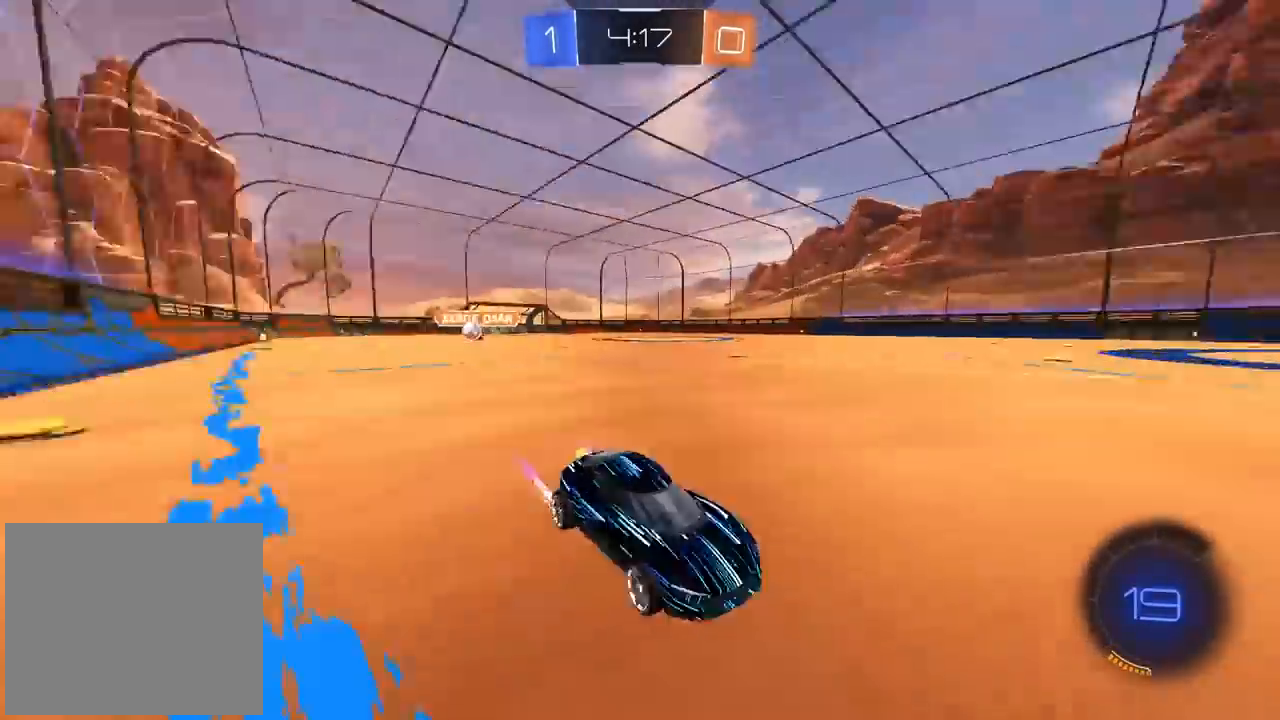
{"dt_ms": 500, "buttons": ["L1", "R2"], "left_stick": "left", "right_stick": "center", "events": [[50, "left_stick", "left"], [433, "L1", "down"]]}
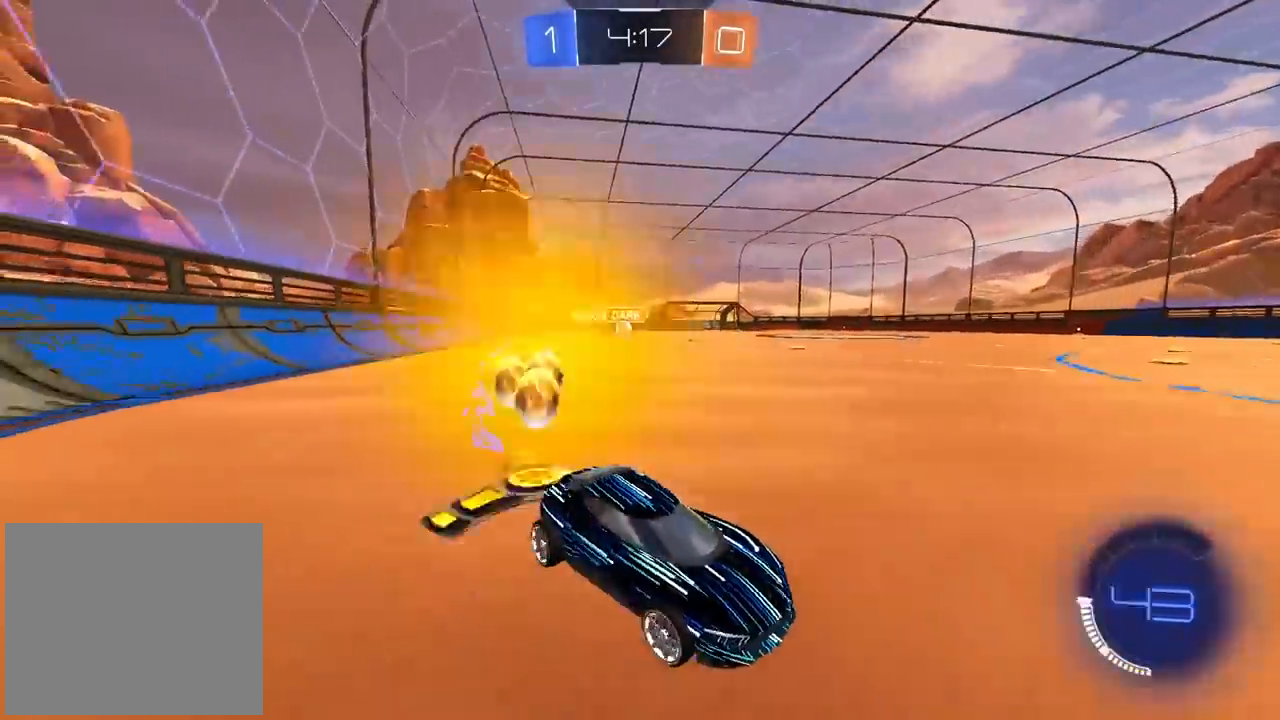
{"dt_ms": 500, "buttons": [], "left_stick": "right", "right_stick": "center", "events": [[83, "L1", "up"], [417, "left_stick", "center"], [483, "left_stick", "right"], [500, "R2", "up"]]}
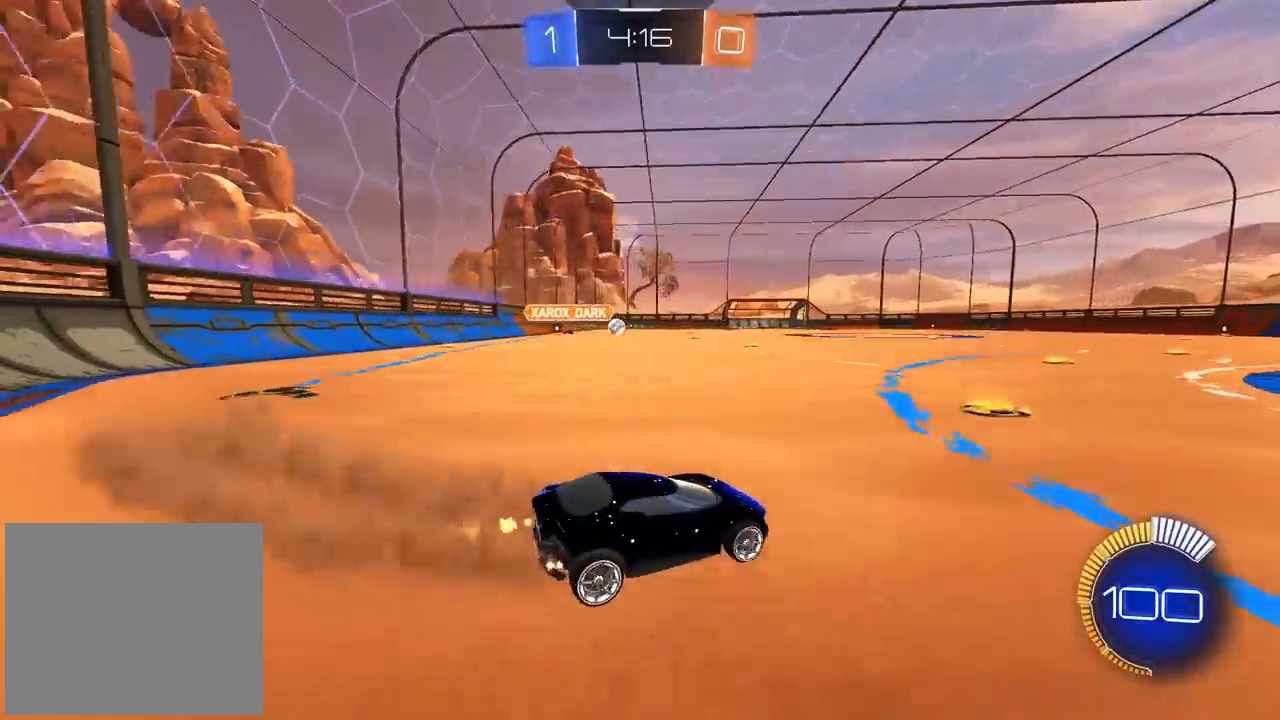
{"dt_ms": 500, "buttons": [], "left_stick": "center", "right_stick": "center", "events": [[433, "left_stick", "center"]]}
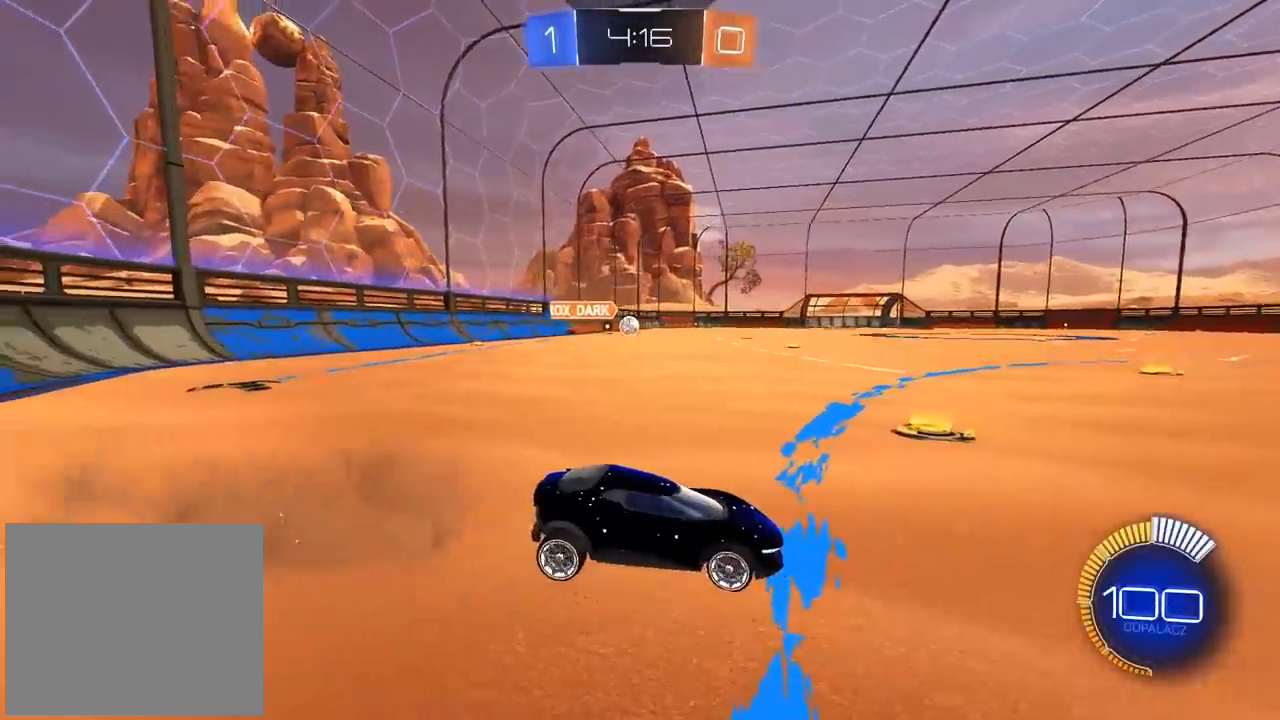
{"dt_ms": 500, "buttons": ["R2"], "left_stick": "center", "right_stick": "center", "events": [[267, "R2", "down"]]}
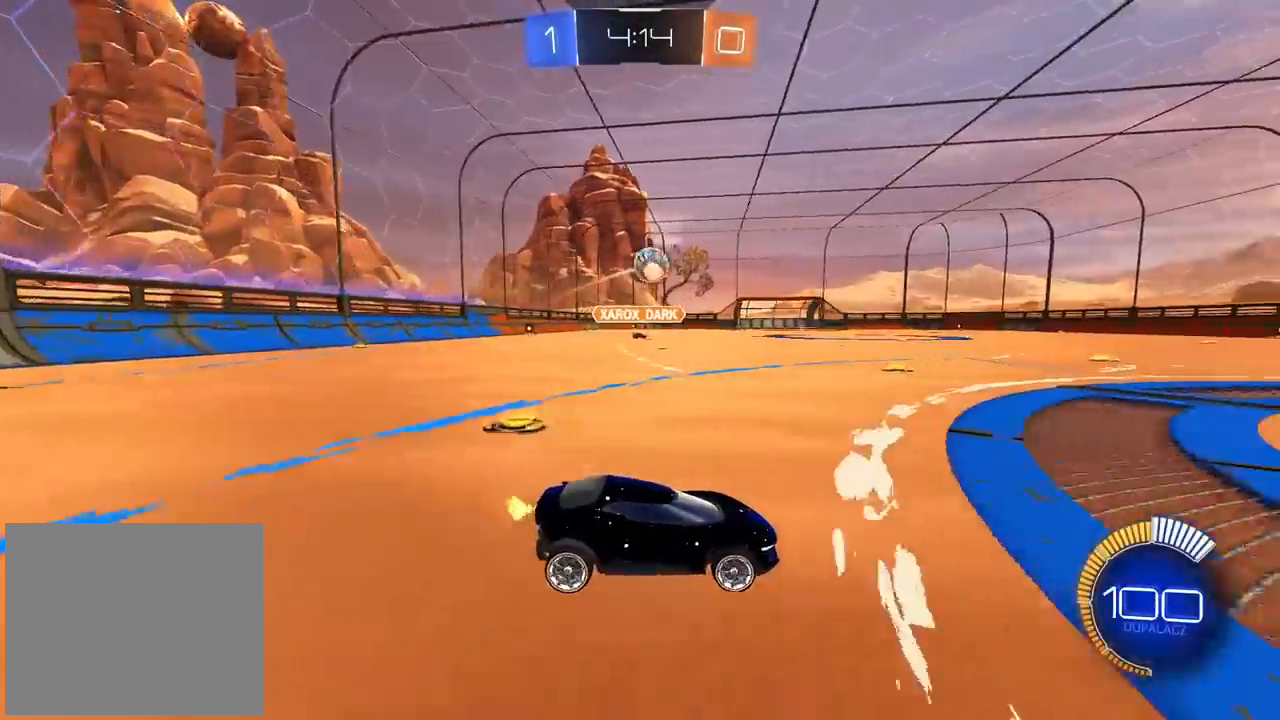
{"dt_ms": 1000, "buttons": ["CIRCLE", "R2"], "left_stick": "up", "right_stick": "center", "events": [[100, "CIRCLE", "down"], [200, "left_stick", "right"], [300, "left_stick", "center"], [350, "CIRCLE", "up"], [467, "left_stick", "left"], [517, "left_stick", "center"], [617, "left_stick", "left"], [650, "R2", "up"], [717, "left_stick", "center"], [733, "CROSS", "down"], [833, "CROSS", "up"], [933, "R2", "down"], [950, "left_stick", "up"], [967, "CIRCLE", "down"]]}
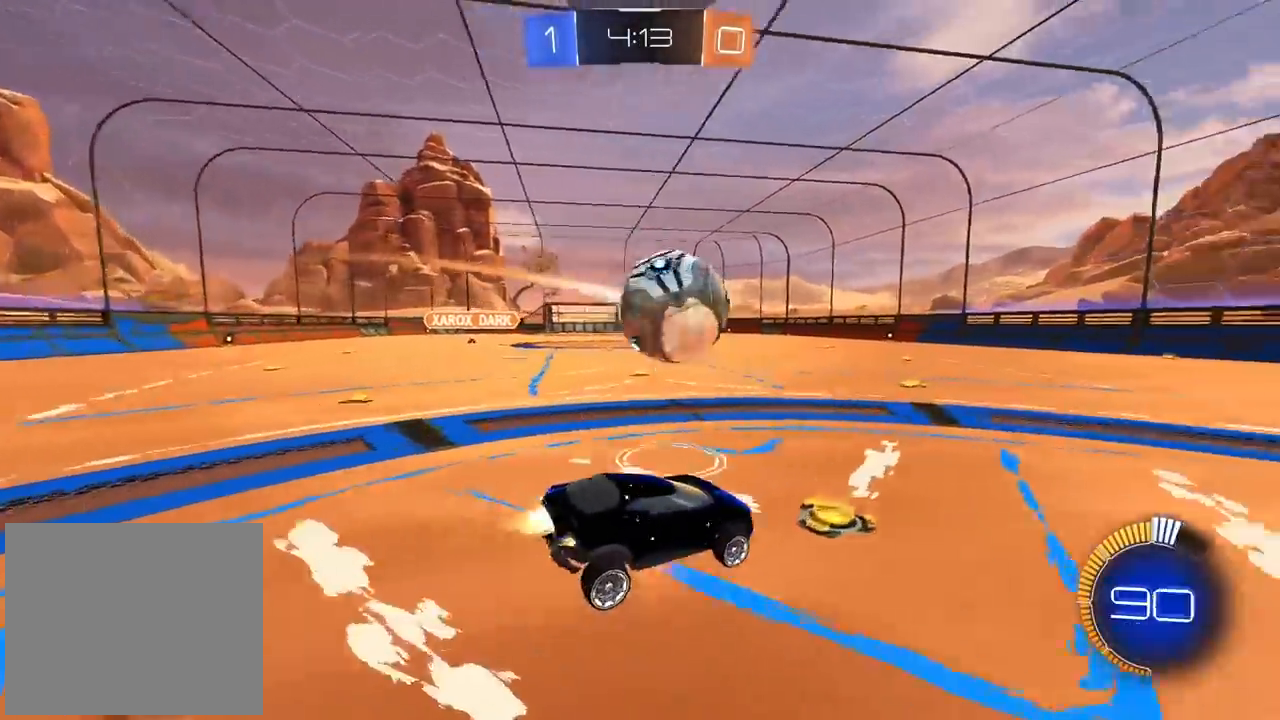
{"dt_ms": 500, "buttons": [], "left_stick": "right", "right_stick": "center", "events": [[17, "CROSS", "down"], [217, "left_stick", "right"], [317, "CROSS", "up"], [367, "CIRCLE", "up"], [450, "R2", "up"]]}
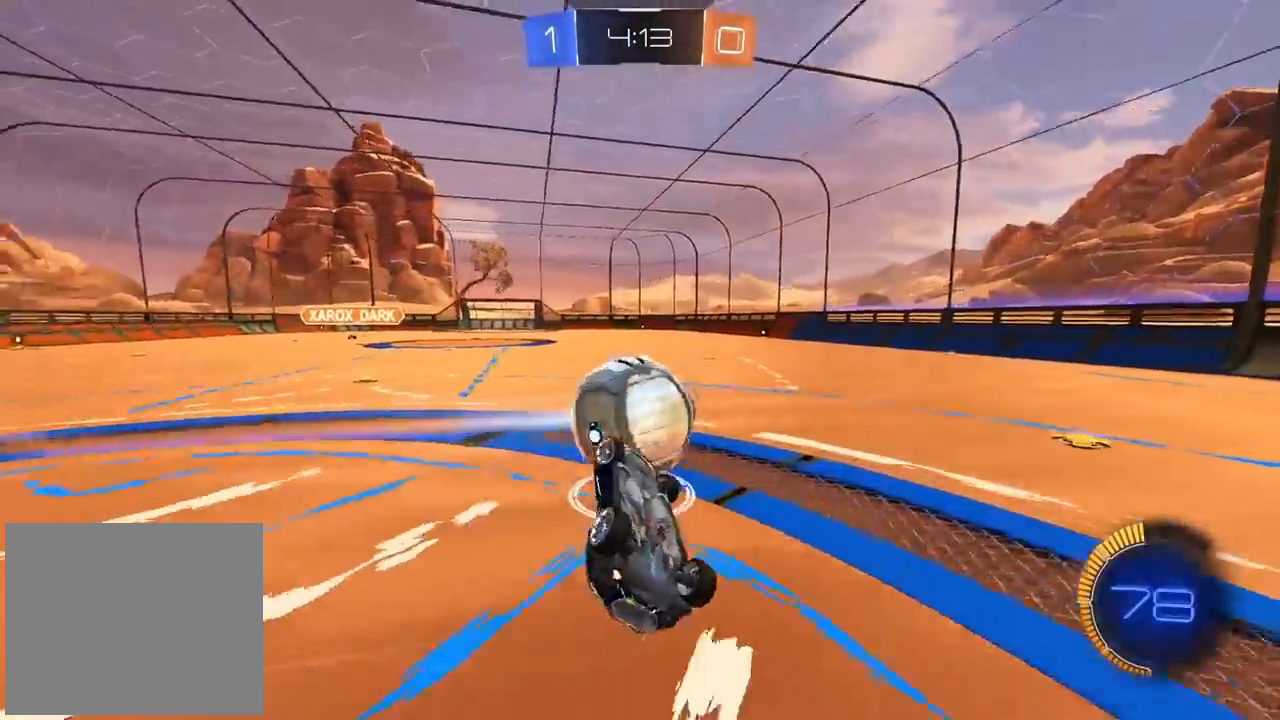
{"dt_ms": 500, "buttons": [], "left_stick": "left", "right_stick": "center", "events": [[50, "TRIANGLE", "down"], [150, "TRIANGLE", "up"], [217, "left_stick", "down-right"], [350, "left_stick", "center"], [467, "left_stick", "left"]]}
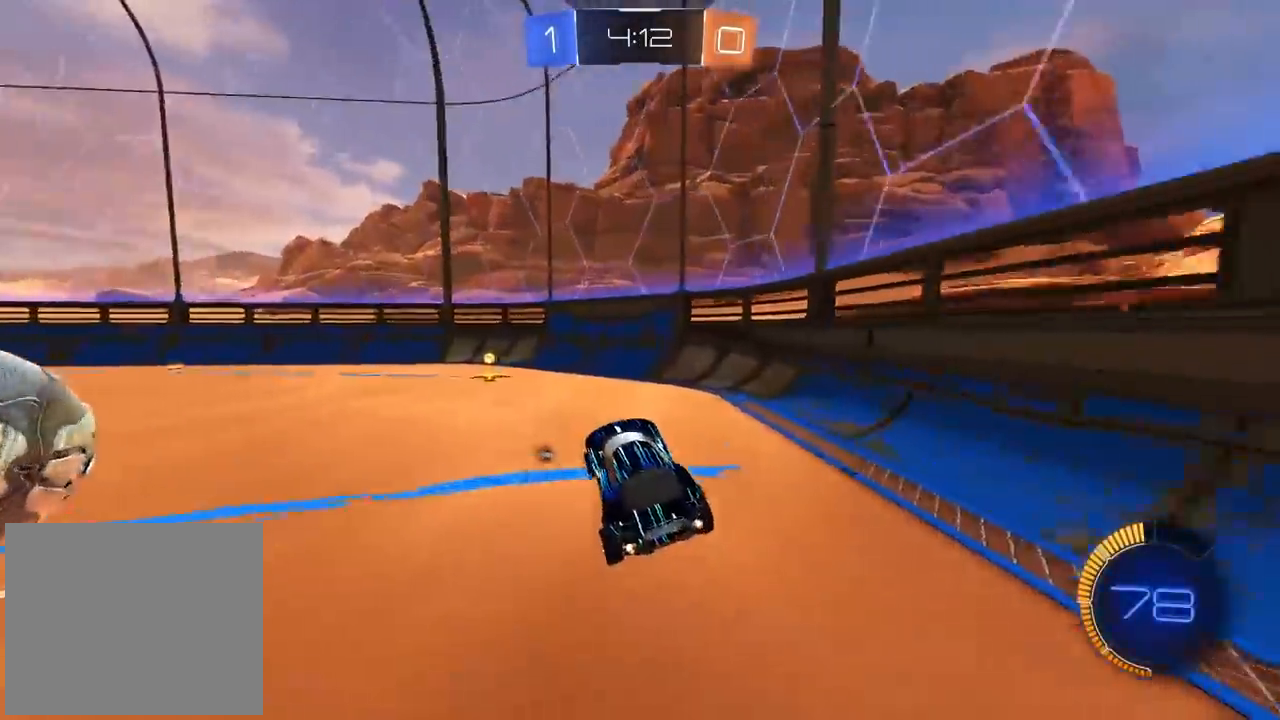
{"dt_ms": 500, "buttons": ["CIRCLE", "R2"], "left_stick": "right", "right_stick": "center", "events": [[33, "CIRCLE", "down"], [33, "R2", "down"], [183, "left_stick", "center"], [233, "left_stick", "right"]]}
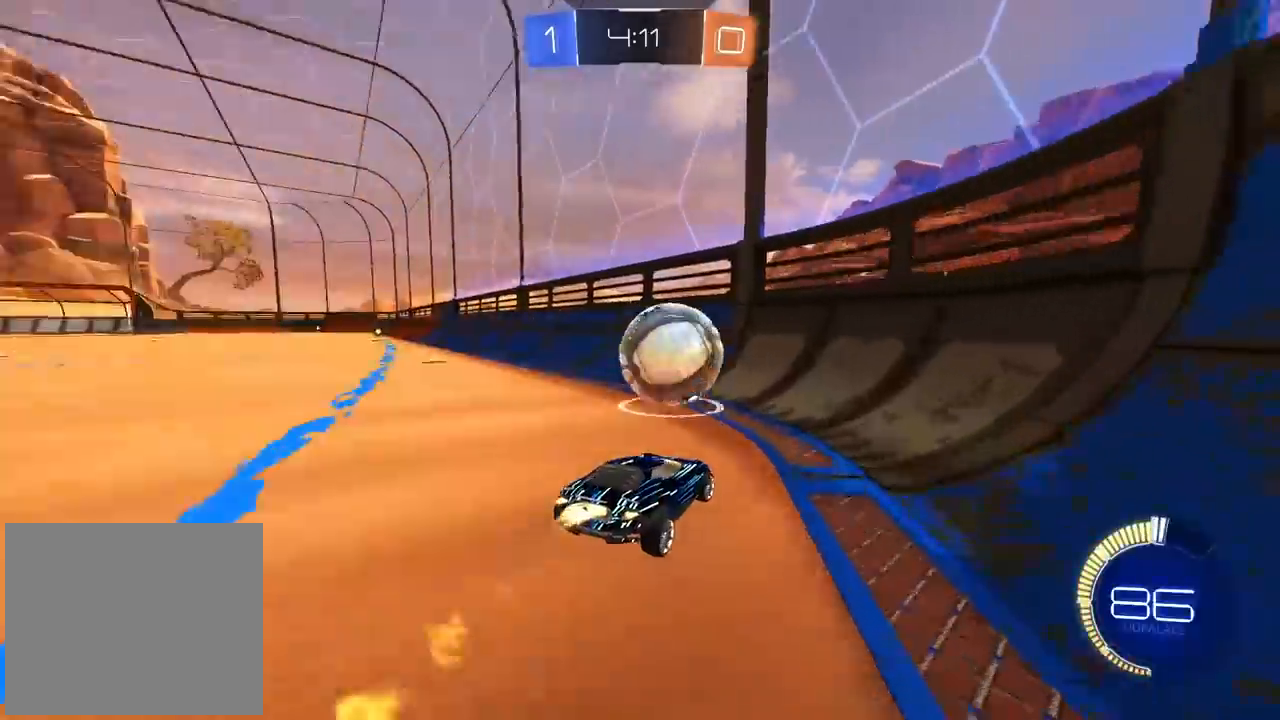
{"dt_ms": 500, "buttons": ["R2"], "left_stick": "right", "right_stick": "center", "events": [[17, "left_stick", "center"], [50, "CIRCLE", "up"], [133, "left_stick", "left"], [150, "CIRCLE", "down"], [267, "left_stick", "center"], [317, "left_stick", "right"], [367, "CIRCLE", "up"]]}
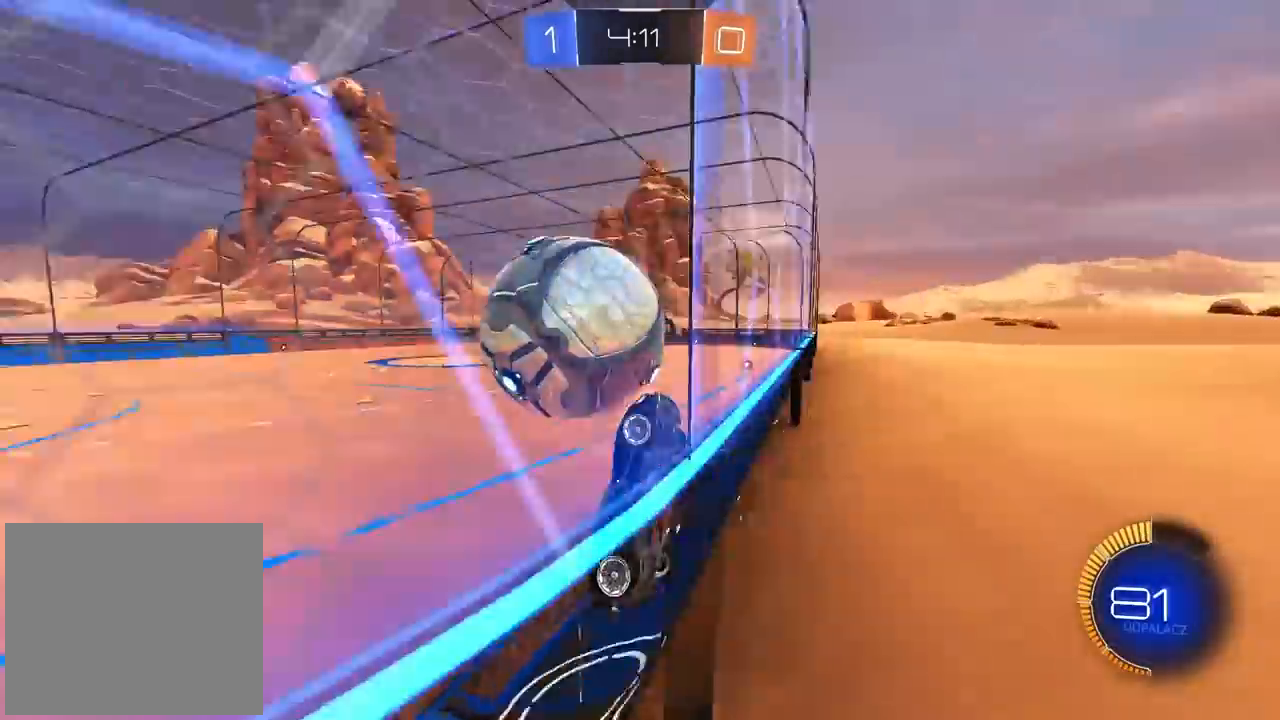
{"dt_ms": 500, "buttons": ["CIRCLE", "R2"], "left_stick": "up-left", "right_stick": "center", "events": [[17, "CIRCLE", "down"], [67, "CROSS", "down"], [83, "left_stick", "left"], [250, "left_stick", "up-left"], [383, "CROSS", "up"]]}
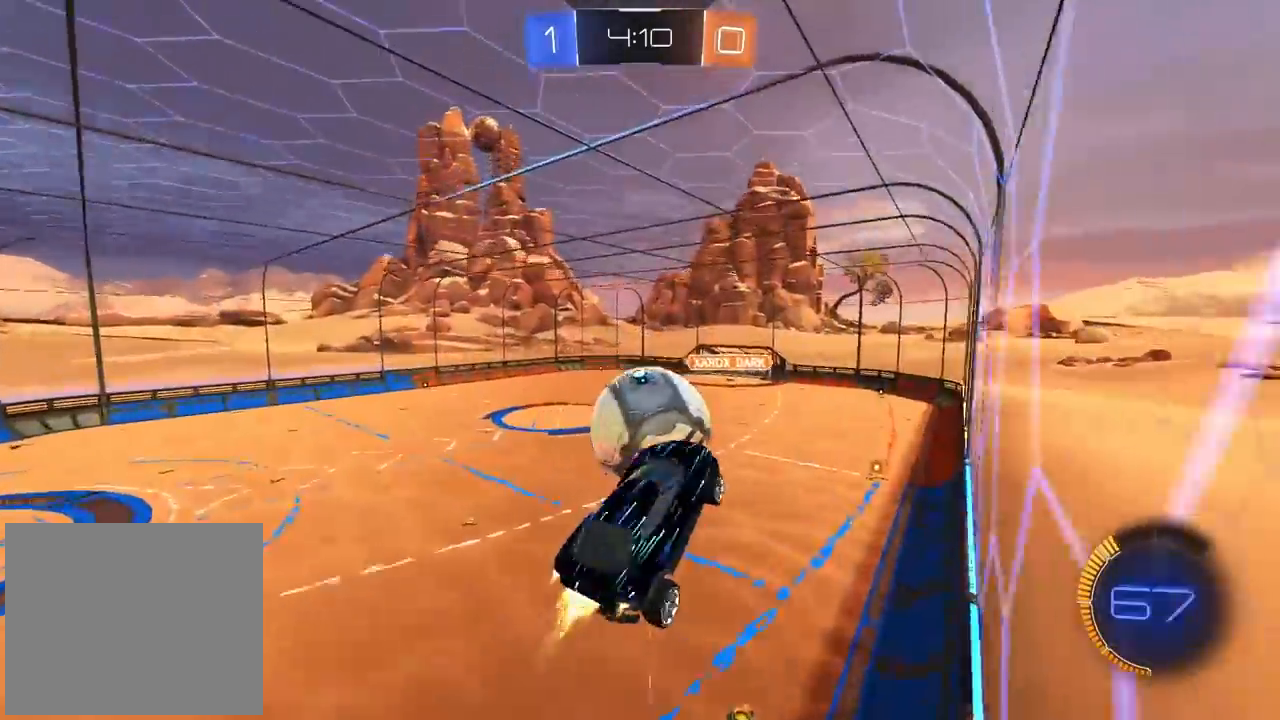
{"dt_ms": 500, "buttons": ["R2"], "left_stick": "center", "right_stick": "center", "events": [[67, "CIRCLE", "up"], [67, "left_stick", "center"], [283, "left_stick", "down"], [367, "CIRCLE", "down"], [450, "CIRCLE", "up"], [450, "left_stick", "center"]]}
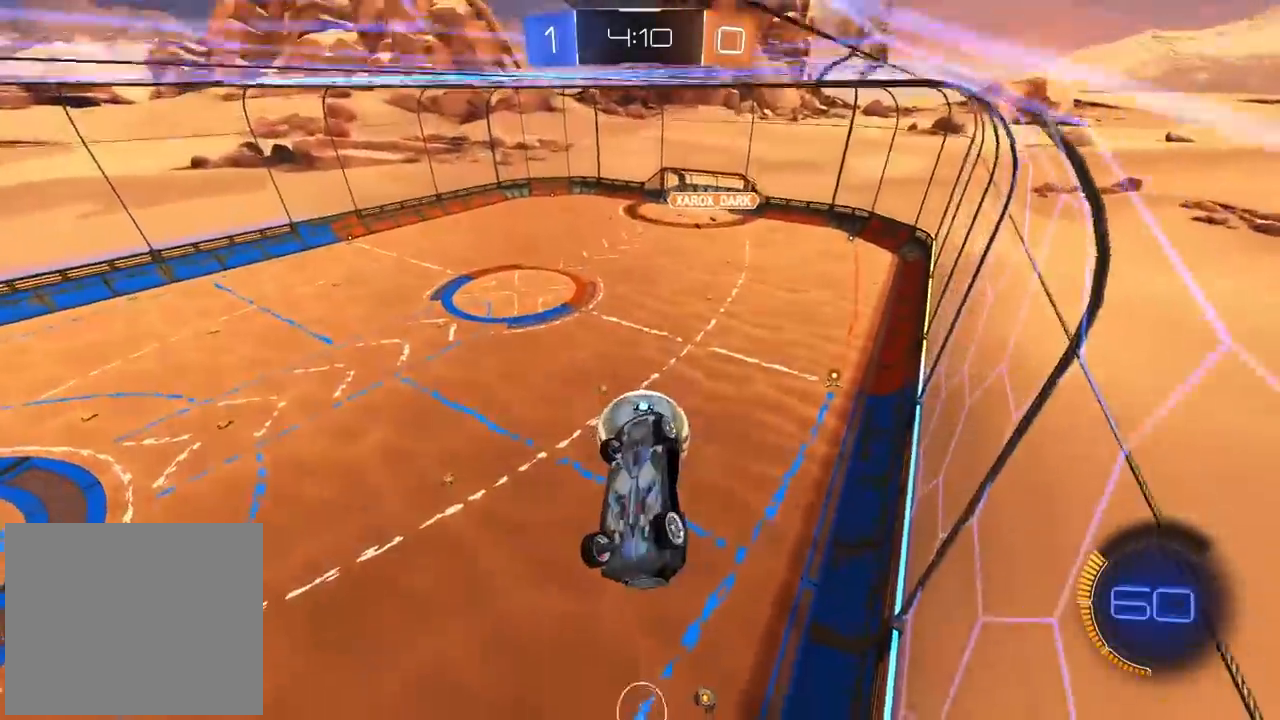
{"dt_ms": 1000, "buttons": ["CIRCLE", "R2"], "left_stick": "center", "right_stick": "center", "events": [[133, "R2", "up"], [483, "left_stick", "right"], [817, "R2", "down"], [883, "left_stick", "center"], [900, "CIRCLE", "down"]]}
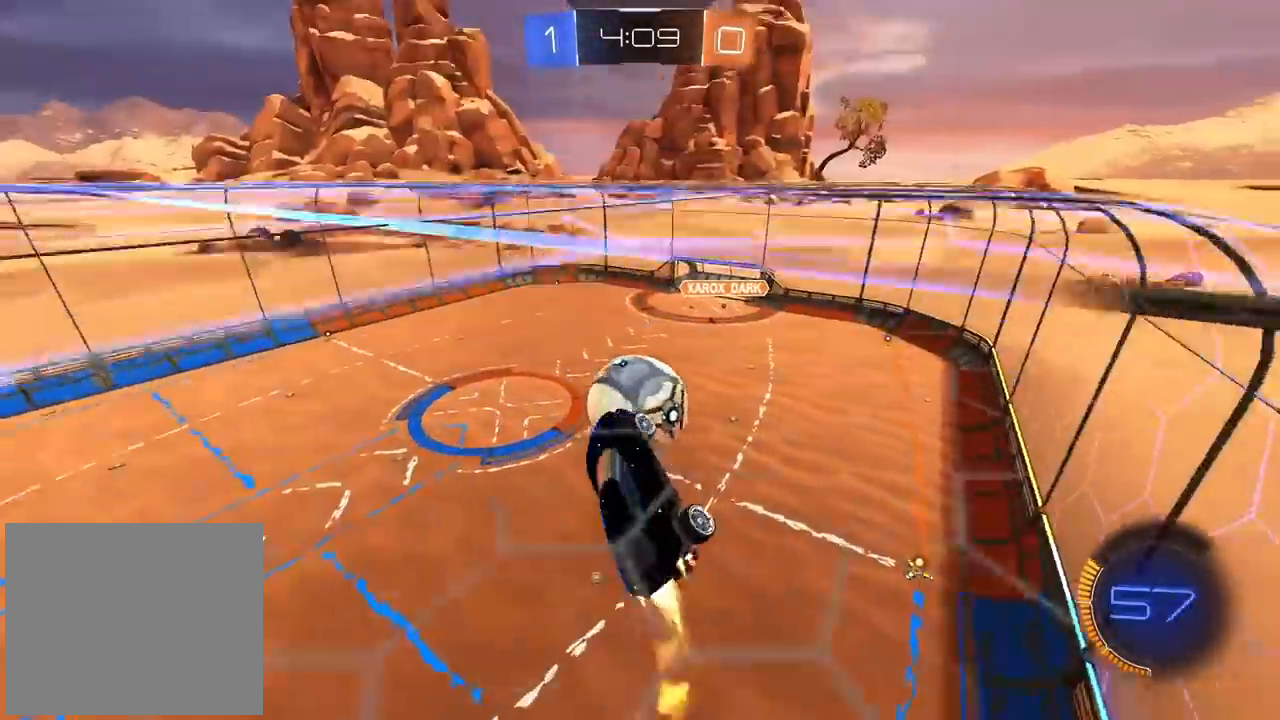
{"dt_ms": 500, "buttons": [], "left_stick": "down", "right_stick": "center", "events": [[167, "left_stick", "down"], [217, "CIRCLE", "up"], [250, "R2", "up"], [333, "L3", "down"], [350, "L1", "down"], [467, "L1", "up"], [483, "L3", "up"]]}
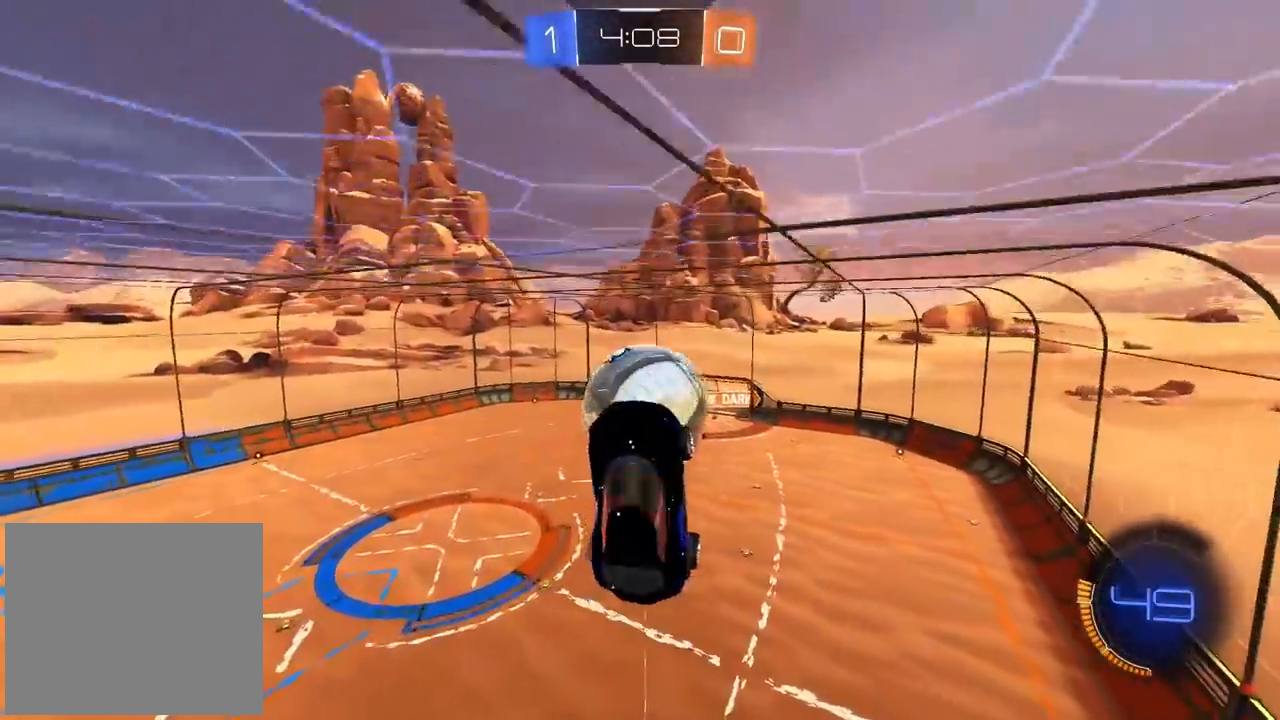
{"dt_ms": 500, "buttons": ["CROSS", "CIRCLE", "R2"], "left_stick": "down", "right_stick": "center", "events": [[283, "R2", "down"], [300, "CIRCLE", "down"], [333, "CROSS", "down"]]}
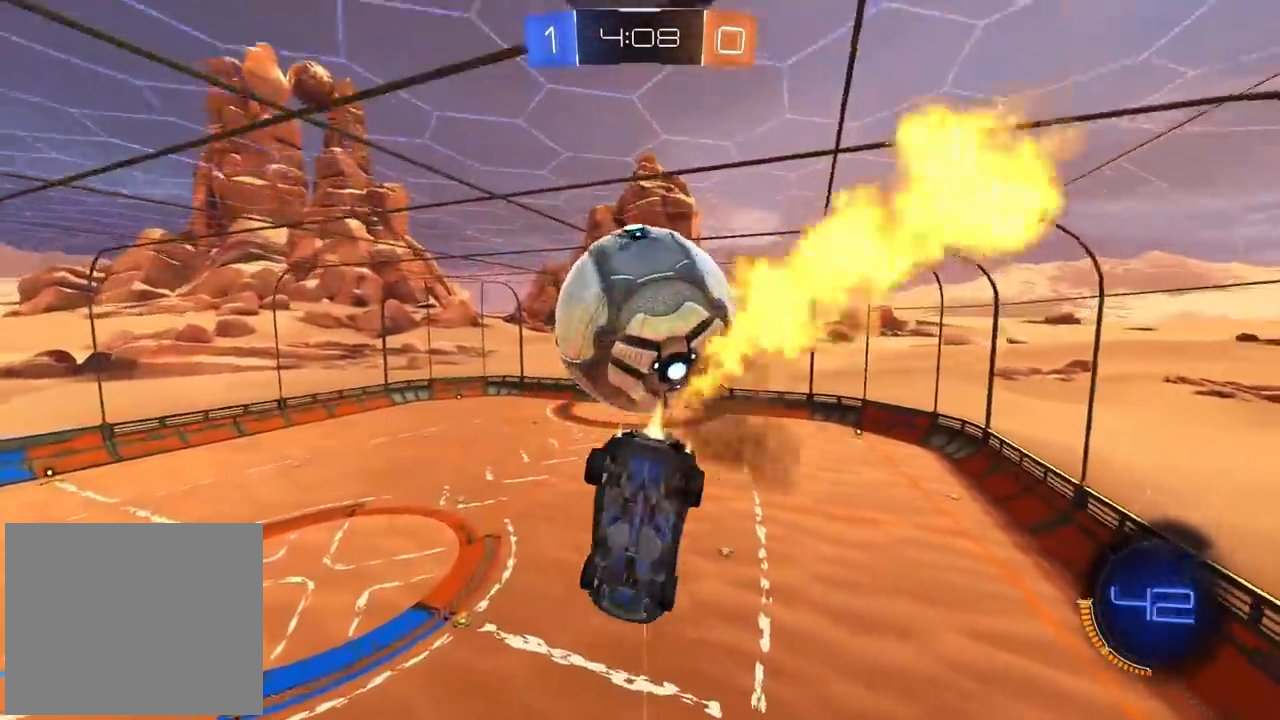
{"dt_ms": 500, "buttons": ["CIRCLE", "R2"], "left_stick": "right", "right_stick": "center", "events": [[117, "left_stick", "left"], [267, "left_stick", "up-left"], [433, "left_stick", "up-right"], [483, "CROSS", "up"], [483, "left_stick", "right"]]}
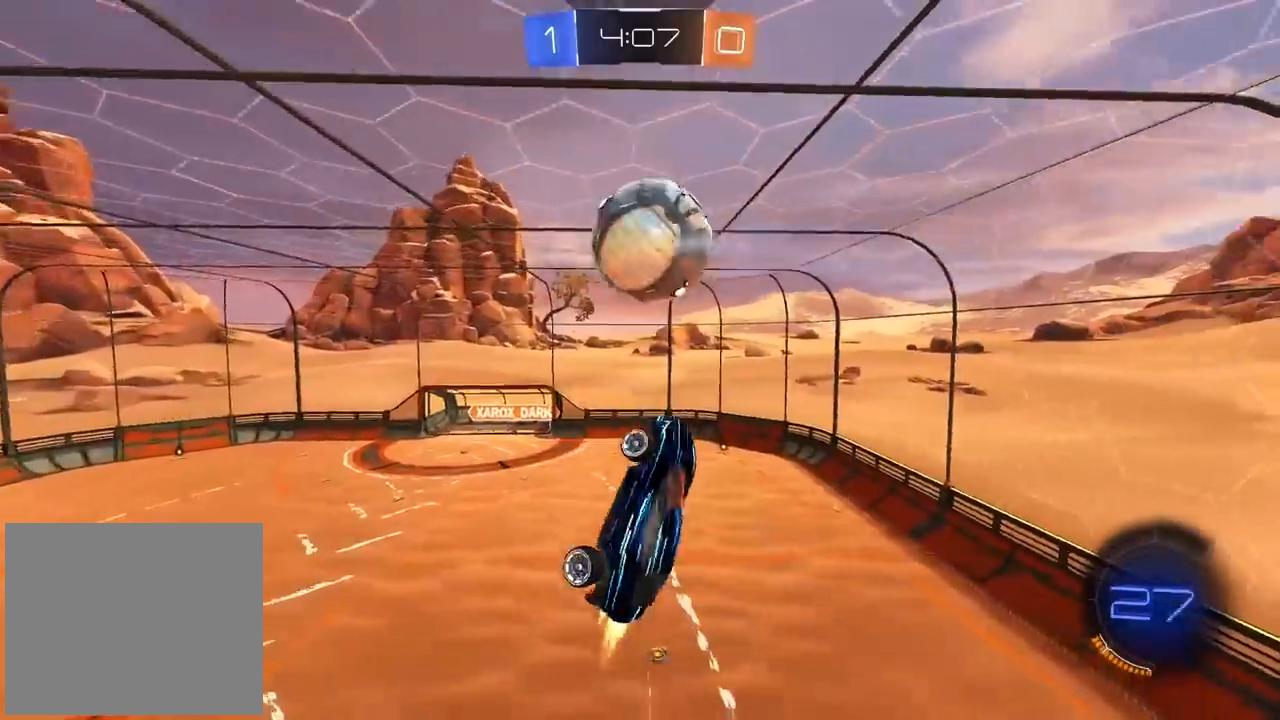
{"dt_ms": 500, "buttons": ["R2"], "left_stick": "down", "right_stick": "center", "events": [[333, "CIRCLE", "up"], [350, "left_stick", "down-right"], [483, "left_stick", "down"]]}
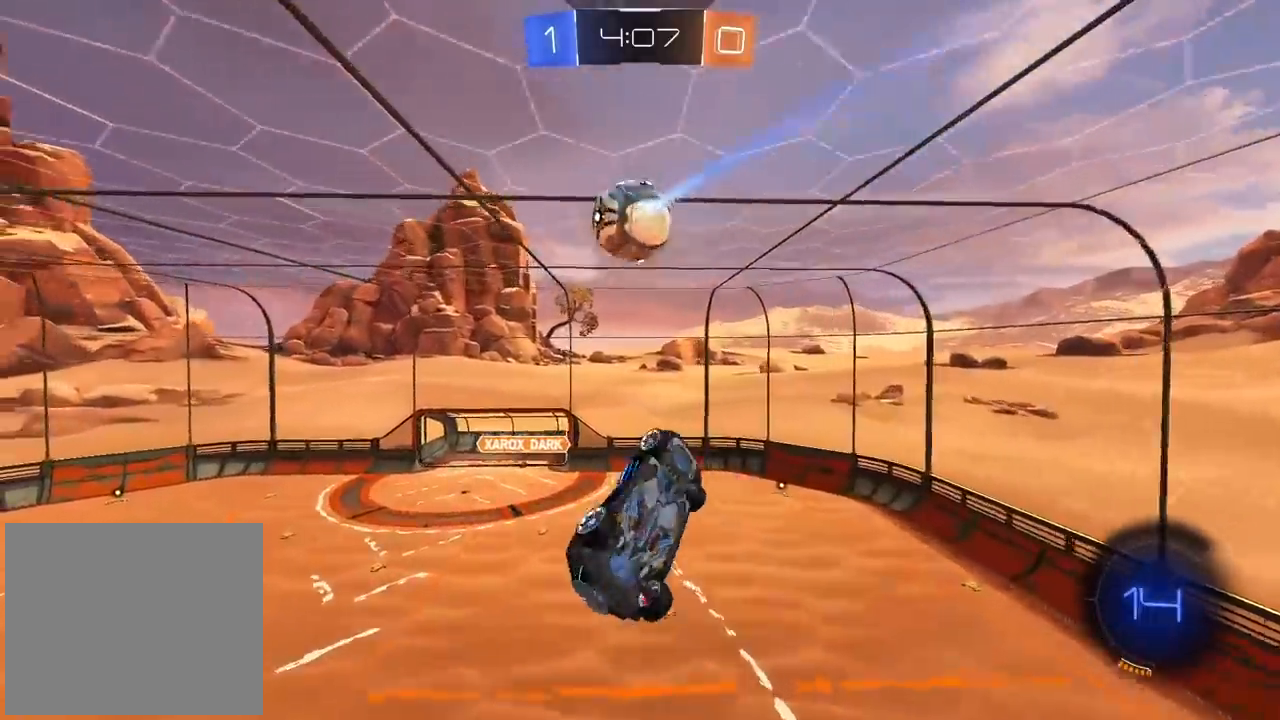
{"dt_ms": 1000, "buttons": ["CIRCLE", "R2"], "left_stick": "right", "right_stick": "center", "events": [[100, "CIRCLE", "down"], [317, "left_stick", "center"], [533, "left_stick", "down-left"], [650, "left_stick", "center"], [833, "left_stick", "up-right"], [933, "left_stick", "right"]]}
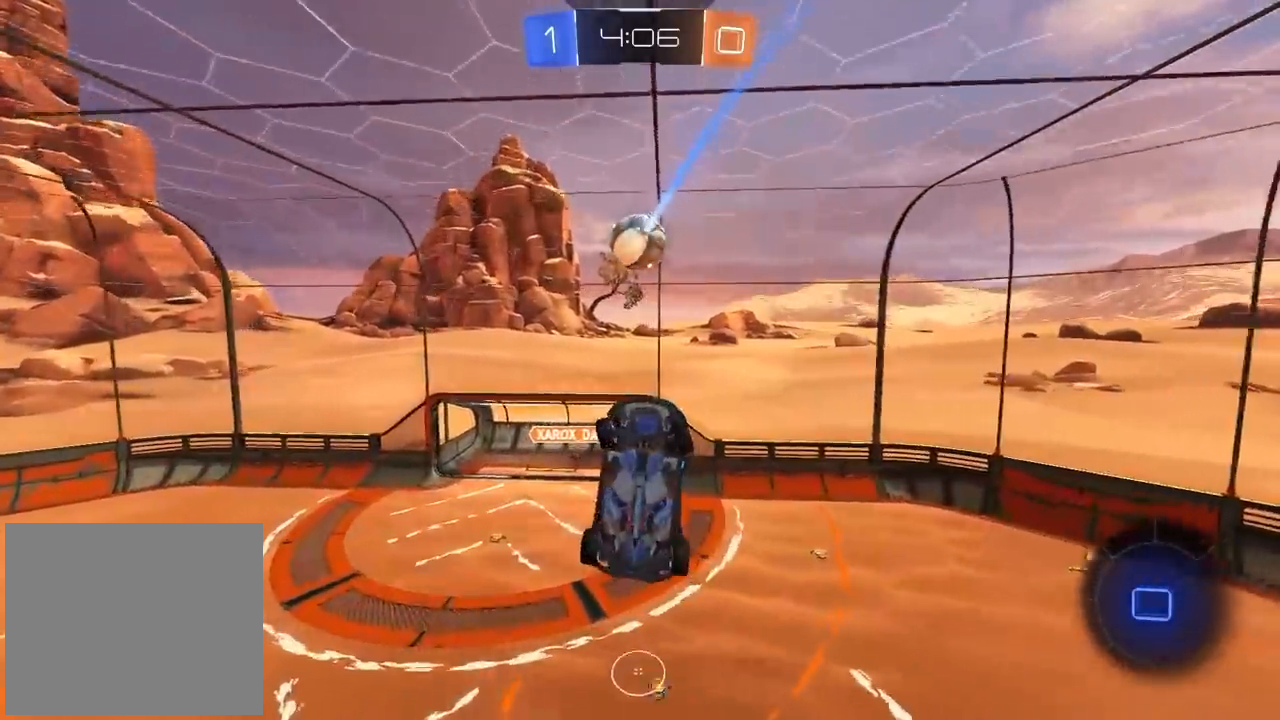
{"dt_ms": 1000, "buttons": ["TRIANGLE"], "left_stick": "center", "right_stick": "center", "events": [[200, "left_stick", "center"], [250, "left_stick", "left"], [467, "CIRCLE", "up"], [483, "left_stick", "up-left"], [767, "left_stick", "center"], [817, "R2", "up"], [917, "TRIANGLE", "down"]]}
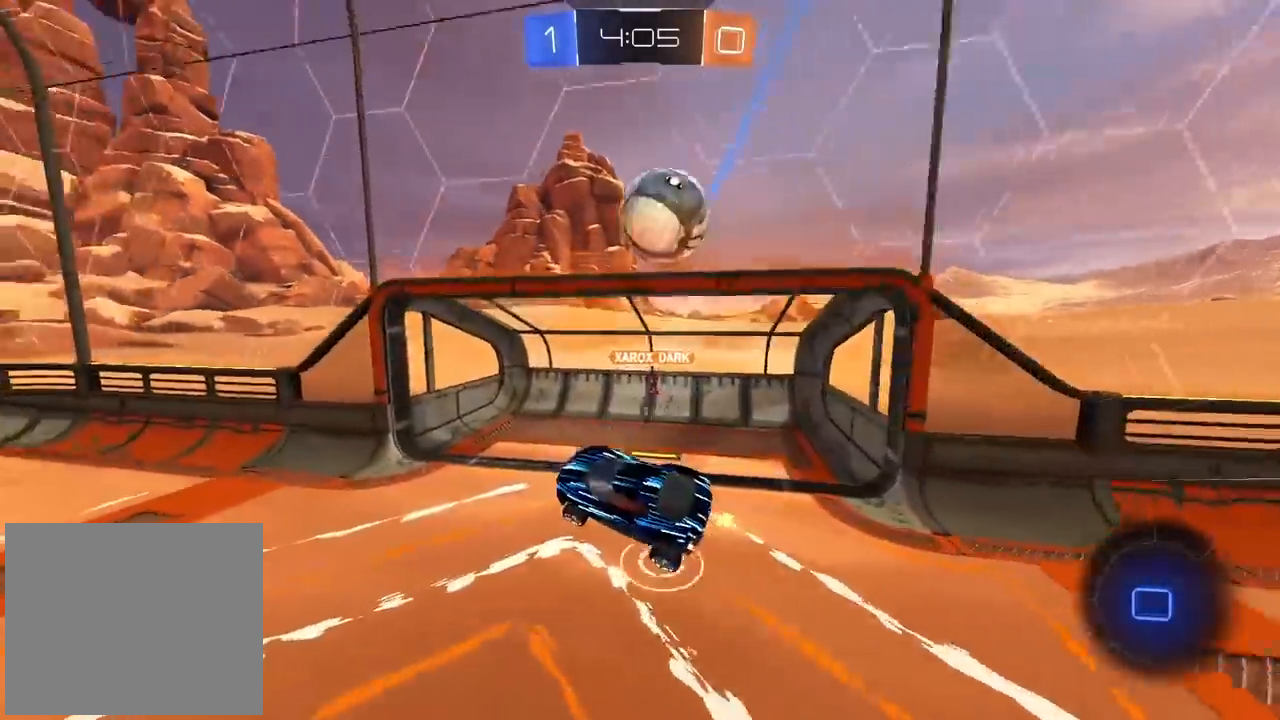
{"dt_ms": 500, "buttons": ["R2"], "left_stick": "left", "right_stick": "center", "events": [[17, "TRIANGLE", "up"], [50, "R2", "down"], [133, "left_stick", "left"]]}
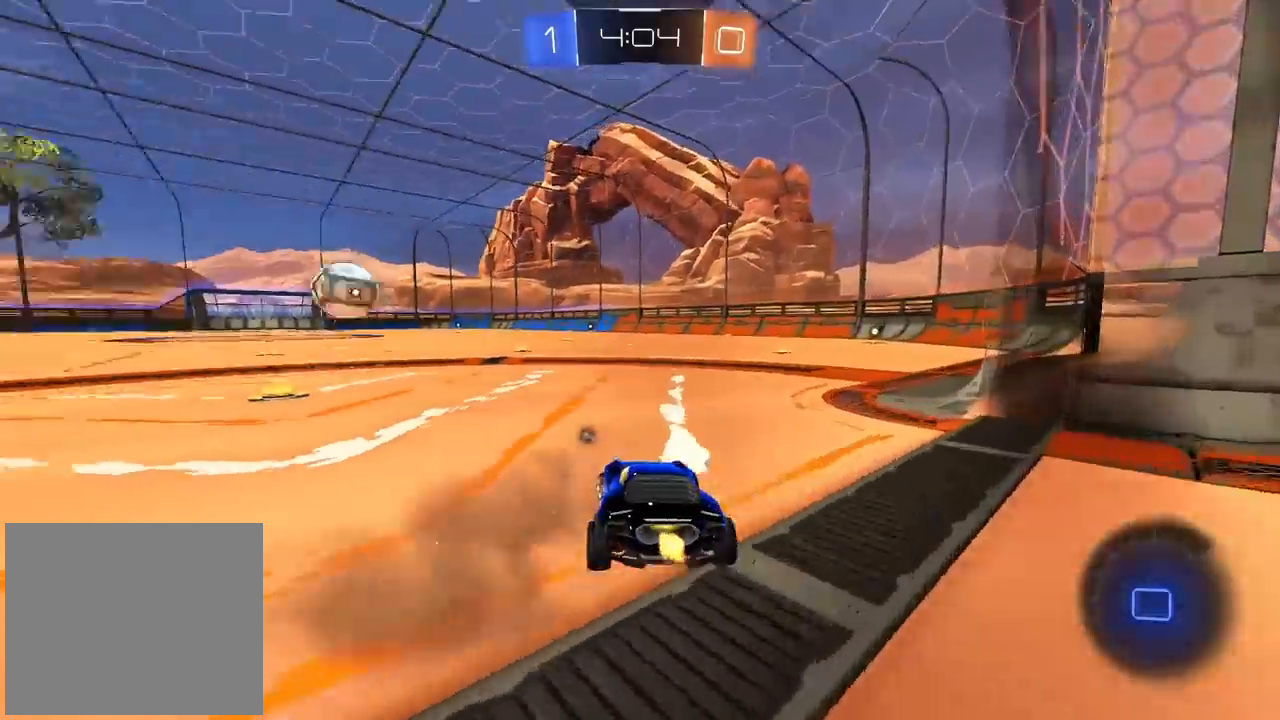
{"dt_ms": 500, "buttons": ["R2"], "left_stick": "center", "right_stick": "center", "events": [[350, "left_stick", "center"]]}
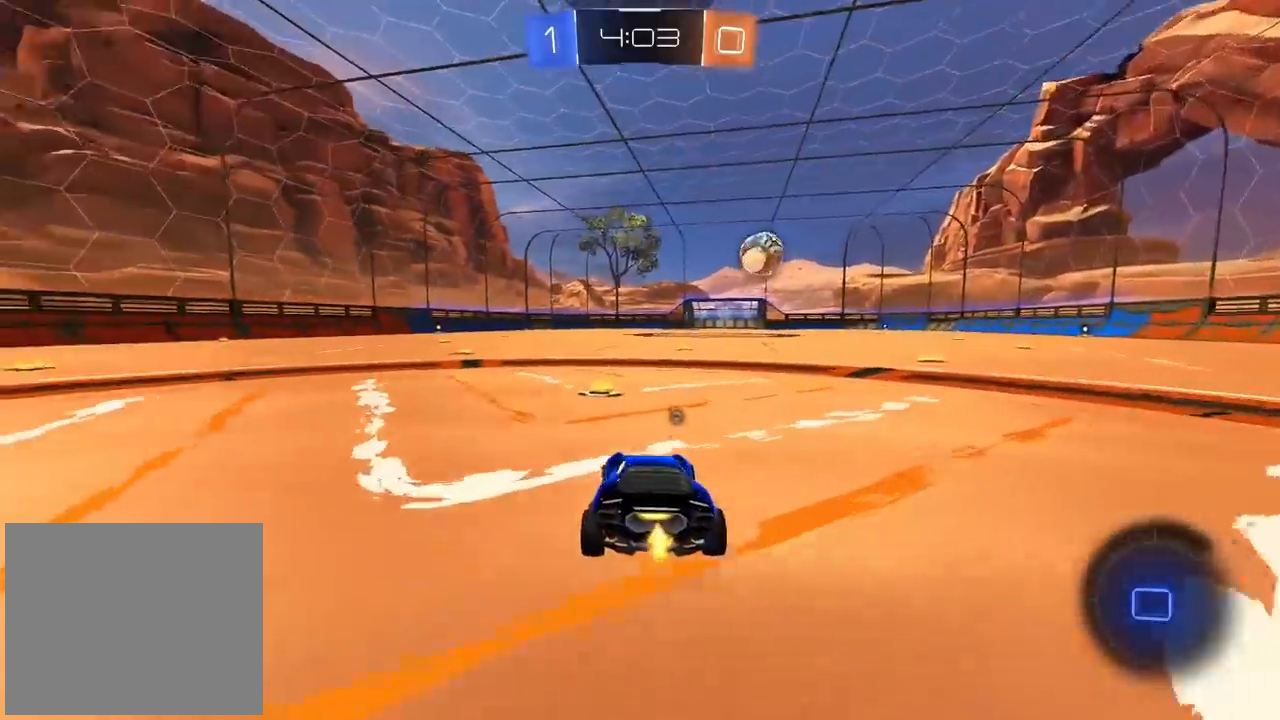
{"dt_ms": 500, "buttons": ["CIRCLE", "R2"], "left_stick": "right", "right_stick": "center", "events": [[317, "left_stick", "right"], [450, "CIRCLE", "down"]]}
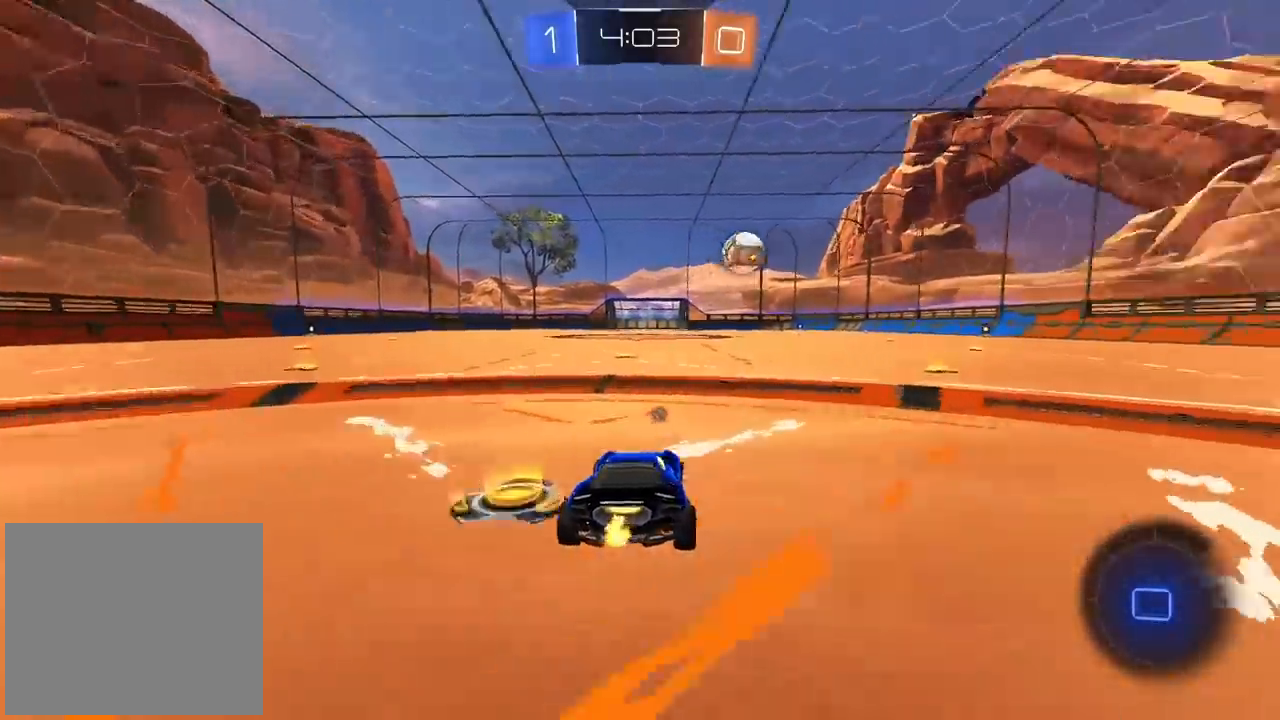
{"dt_ms": 500, "buttons": ["R2"], "left_stick": "center", "right_stick": "center", "events": [[50, "left_stick", "up"], [67, "CROSS", "down"], [133, "CROSS", "up"], [150, "CIRCLE", "up"], [200, "CIRCLE", "down"], [200, "CROSS", "down"], [350, "CIRCLE", "up"], [350, "CROSS", "up"], [417, "left_stick", "center"]]}
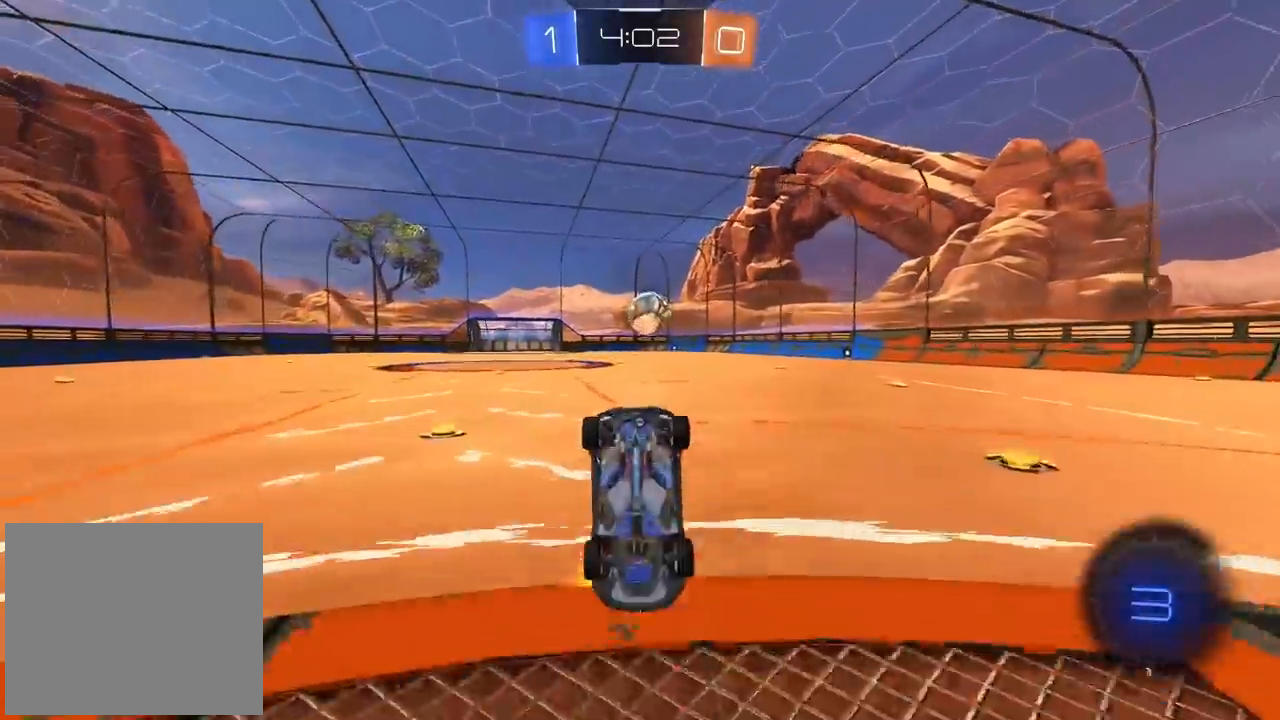
{"dt_ms": 500, "buttons": ["R2"], "left_stick": "center", "right_stick": "center", "events": []}